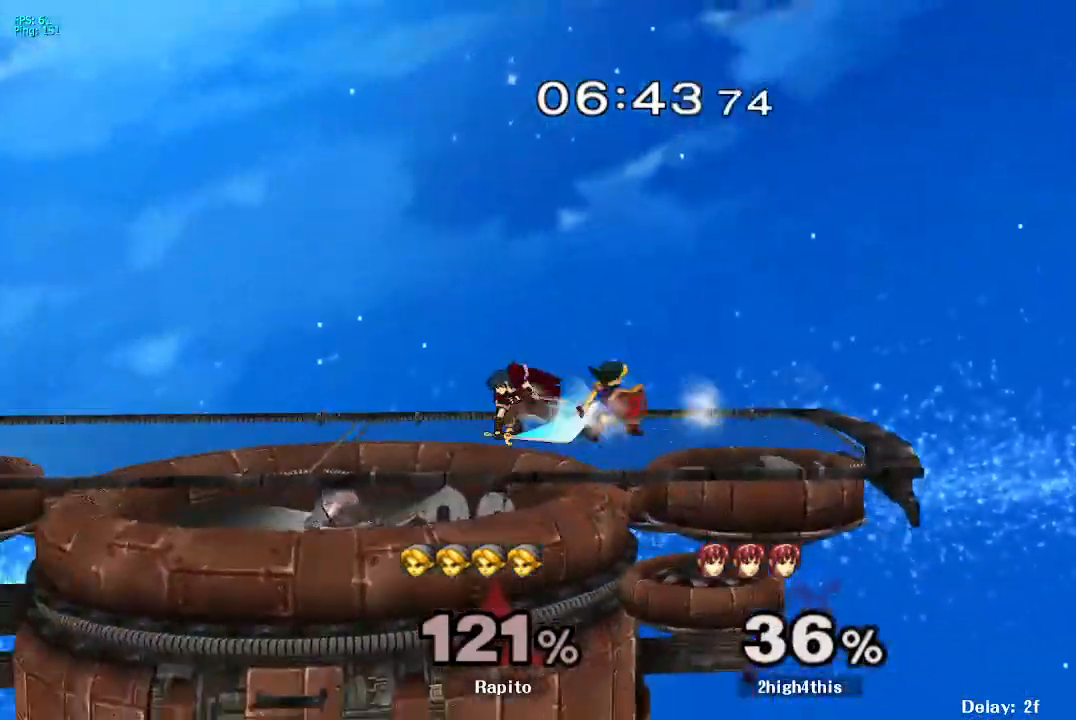
Gameplay with a controller (Nintendo layout); each line is a JSON object with the inputs held at the frame after it (dt_ms = milliseconds from this image to that frame). "events" lists button and stick changes between this image and that frame as [ms after this image, input, new state], when the widget could be followed in between. Not read: L3 R3.
{"dt_ms": 500, "buttons": [], "left_stick": "center", "right_stick": "center", "events": [[133, "left_stick", "down"], [150, "right_stick", "down"], [200, "right_stick", "center"], [283, "left_stick", "center"]]}
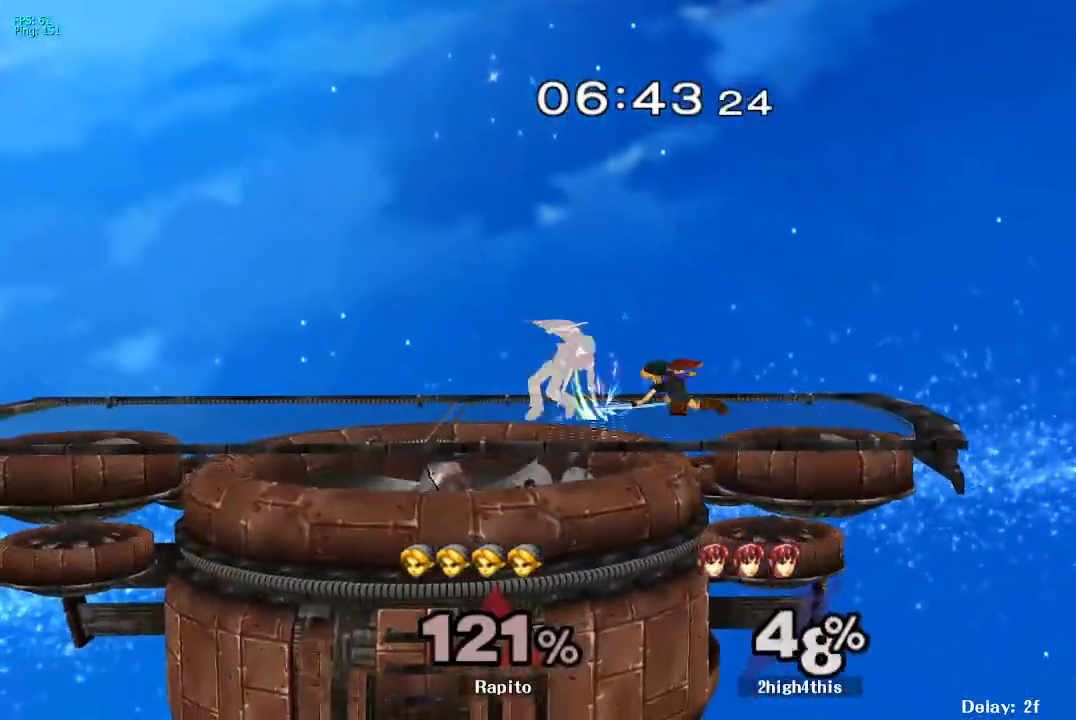
{"dt_ms": 1000, "buttons": ["B"], "left_stick": "center", "right_stick": "center", "events": [[433, "left_stick", "left"], [550, "B", "down"], [550, "left_stick", "center"]]}
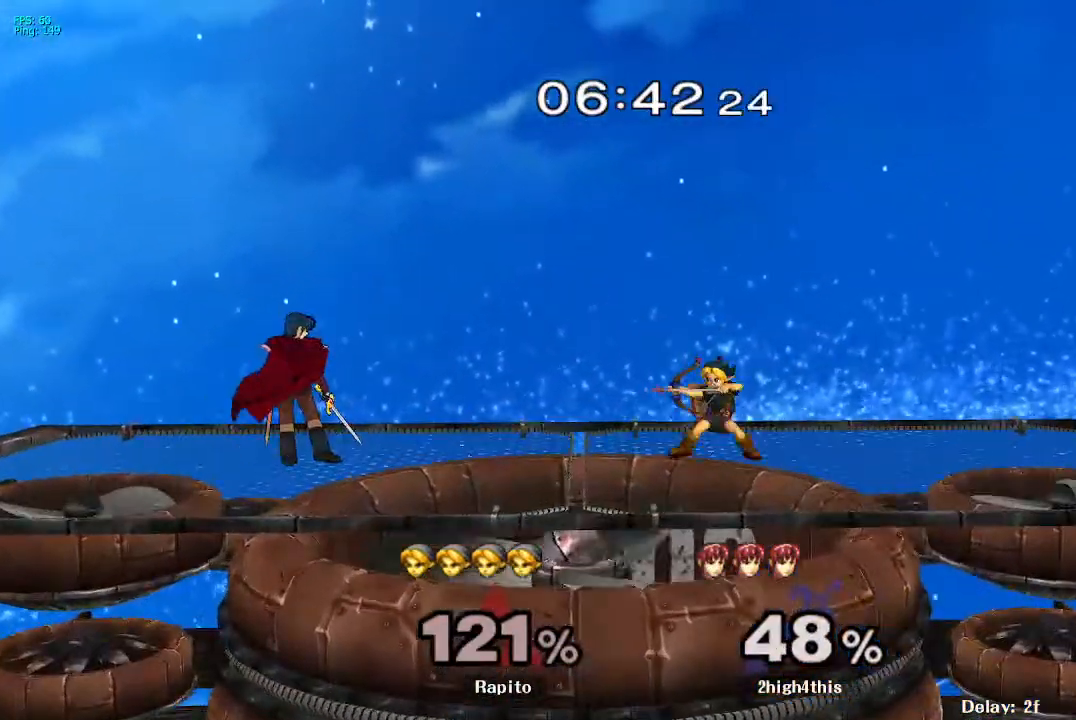
{"dt_ms": 500, "buttons": [], "left_stick": "center", "right_stick": "center", "events": [[150, "B", "up"]]}
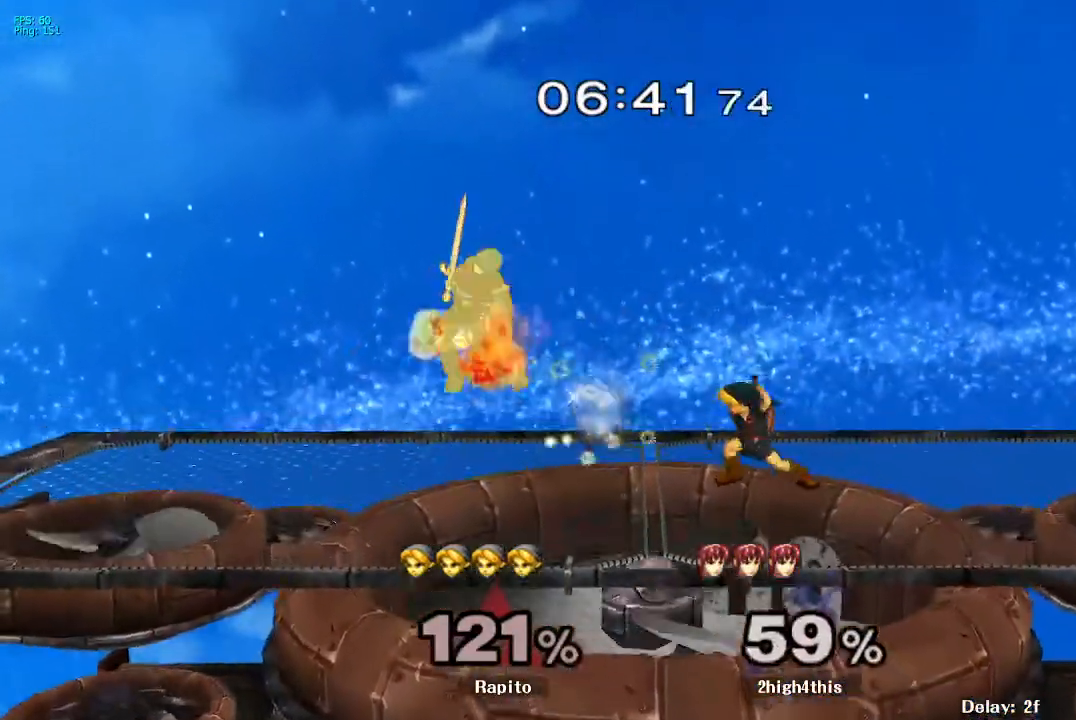
{"dt_ms": 500, "buttons": [], "left_stick": "left", "right_stick": "center", "events": [[50, "left_stick", "left"], [200, "A", "down"], [400, "A", "up"], [450, "left_stick", "center"], [500, "left_stick", "left"]]}
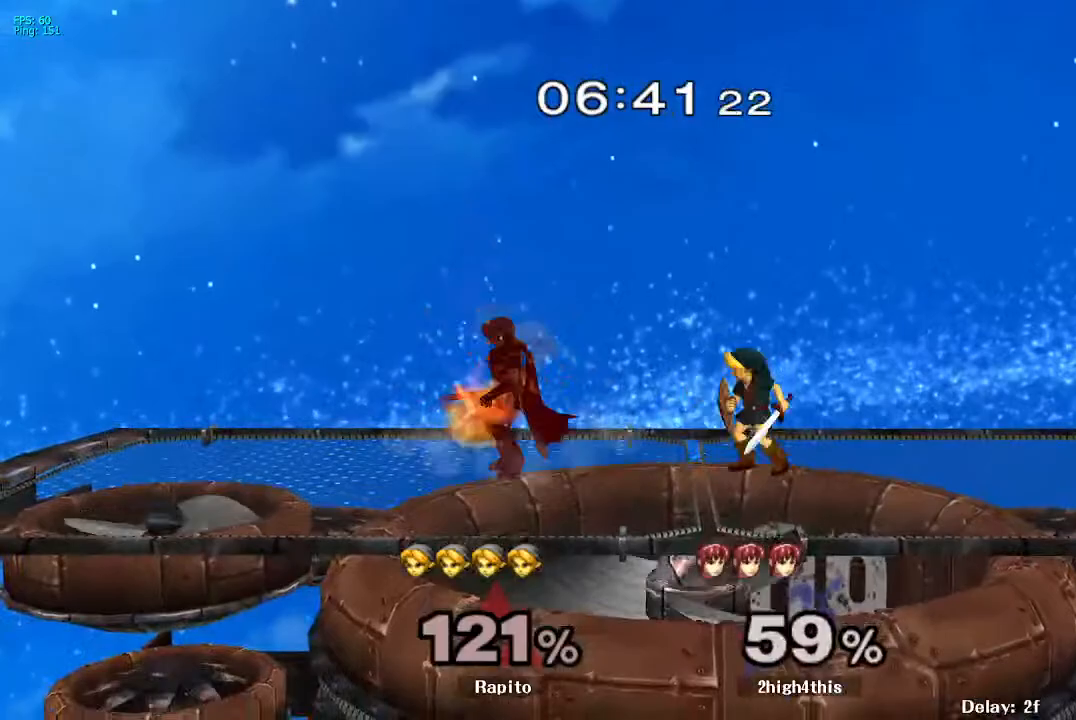
{"dt_ms": 500, "buttons": [], "left_stick": "left", "right_stick": "center", "events": [[133, "left_stick", "center"], [150, "A", "down"], [250, "left_stick", "left"], [500, "A", "up"]]}
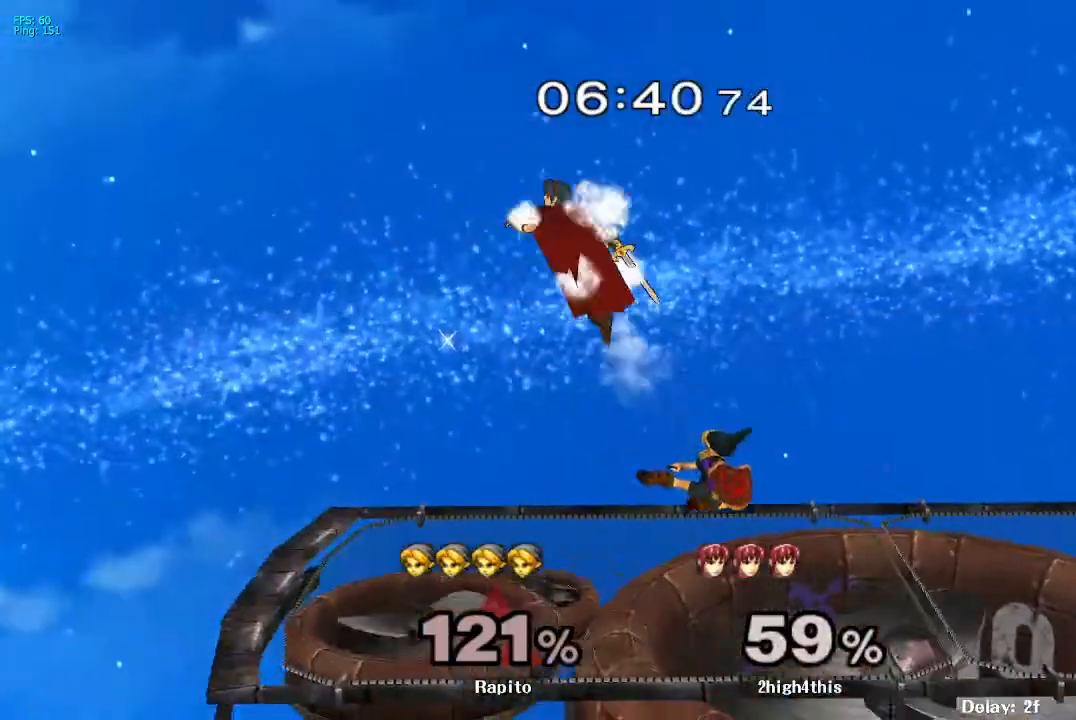
{"dt_ms": 500, "buttons": ["L1"], "left_stick": "center", "right_stick": "center", "events": [[33, "L1", "down"], [67, "left_stick", "down"], [150, "left_stick", "center"]]}
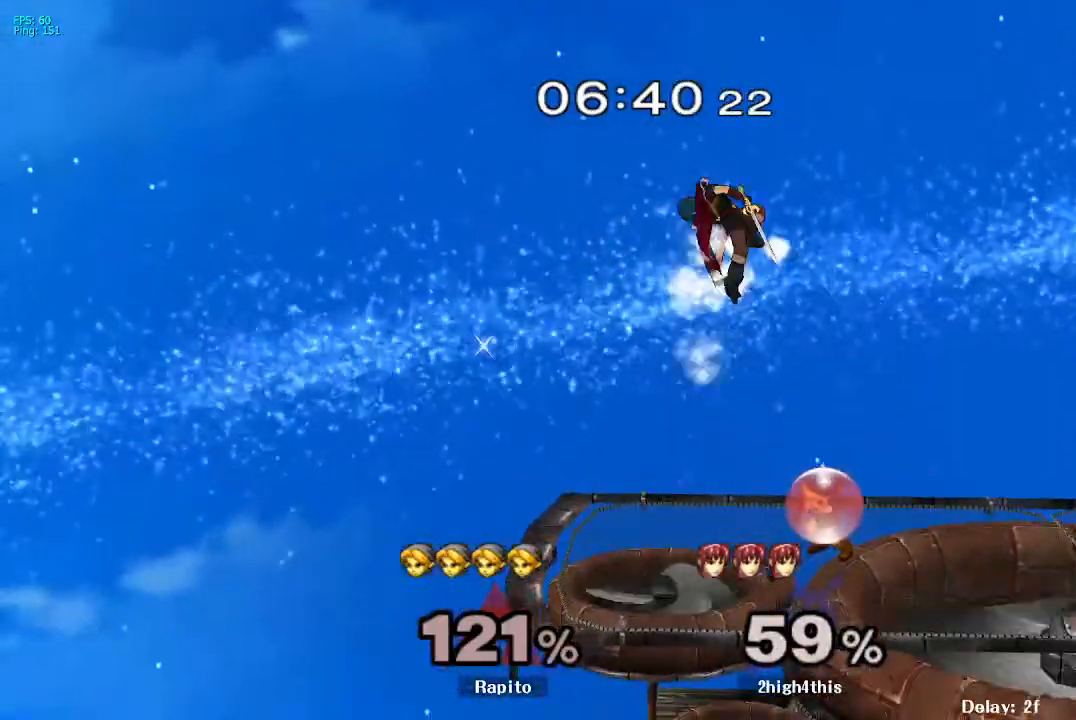
{"dt_ms": 500, "buttons": ["Y"], "left_stick": "down", "right_stick": "center", "events": [[100, "left_stick", "left"], [133, "L1", "up"], [483, "left_stick", "down"], [500, "Y", "down"]]}
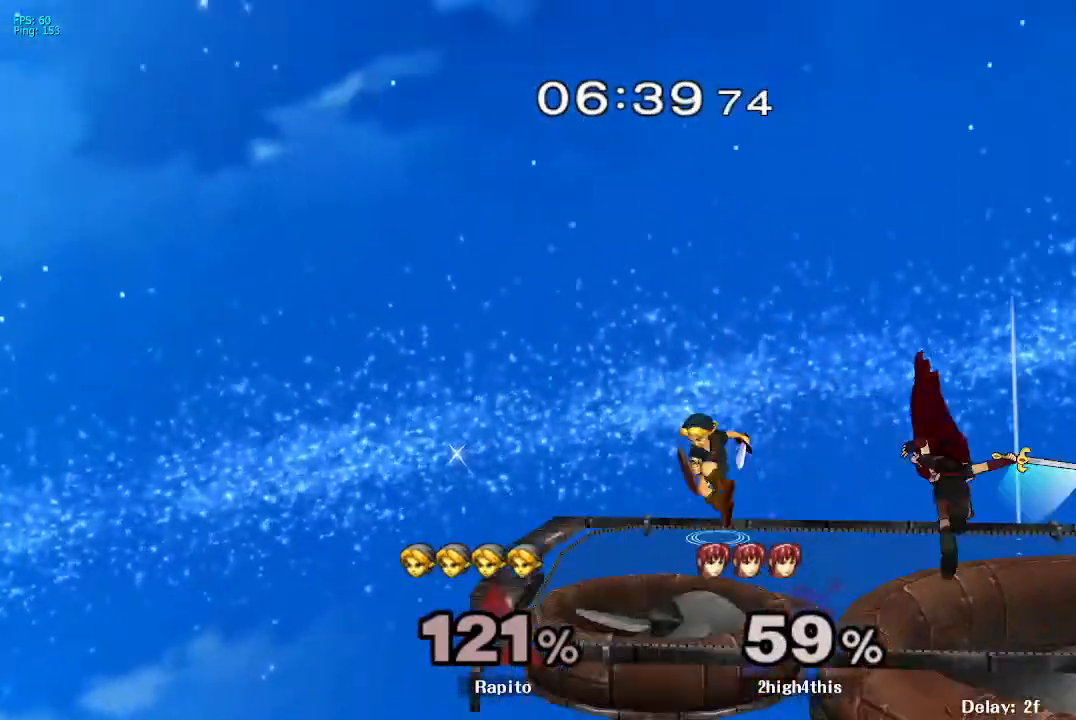
{"dt_ms": 500, "buttons": ["L1"], "left_stick": "right", "right_stick": "center", "events": [[83, "left_stick", "right"], [117, "Y", "up"], [183, "A", "down"], [333, "left_stick", "down"], [417, "A", "up"], [500, "L1", "down"], [500, "left_stick", "right"]]}
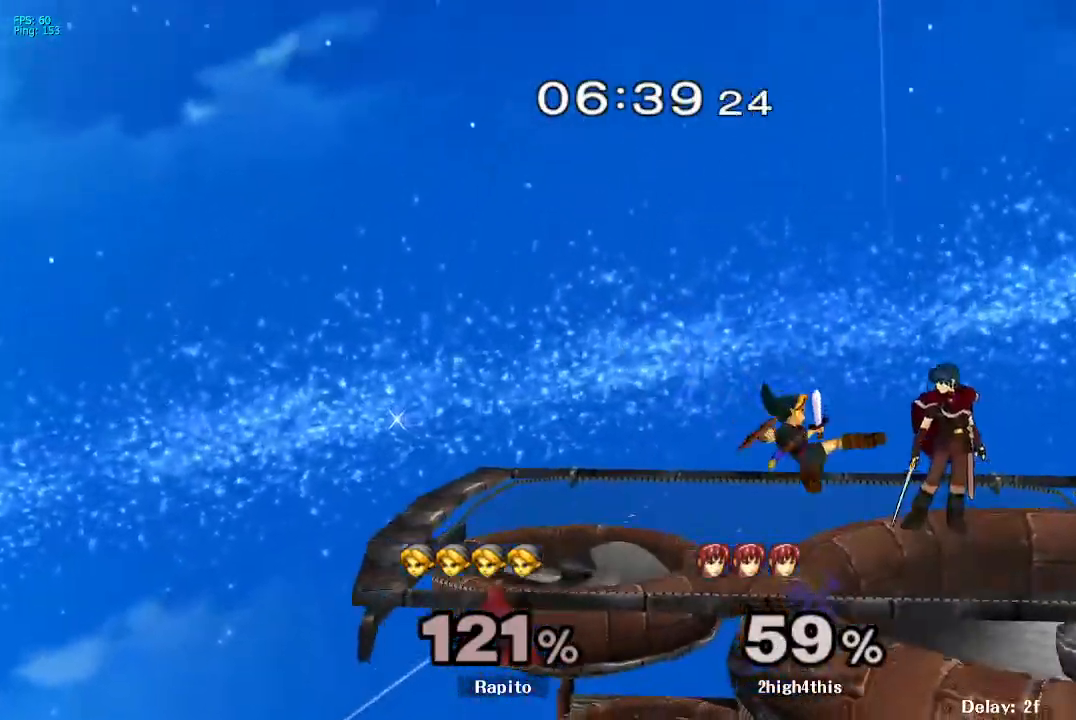
{"dt_ms": 500, "buttons": [], "left_stick": "center", "right_stick": "center", "events": [[100, "left_stick", "center"], [167, "left_stick", "down"], [300, "L1", "up"], [350, "left_stick", "center"]]}
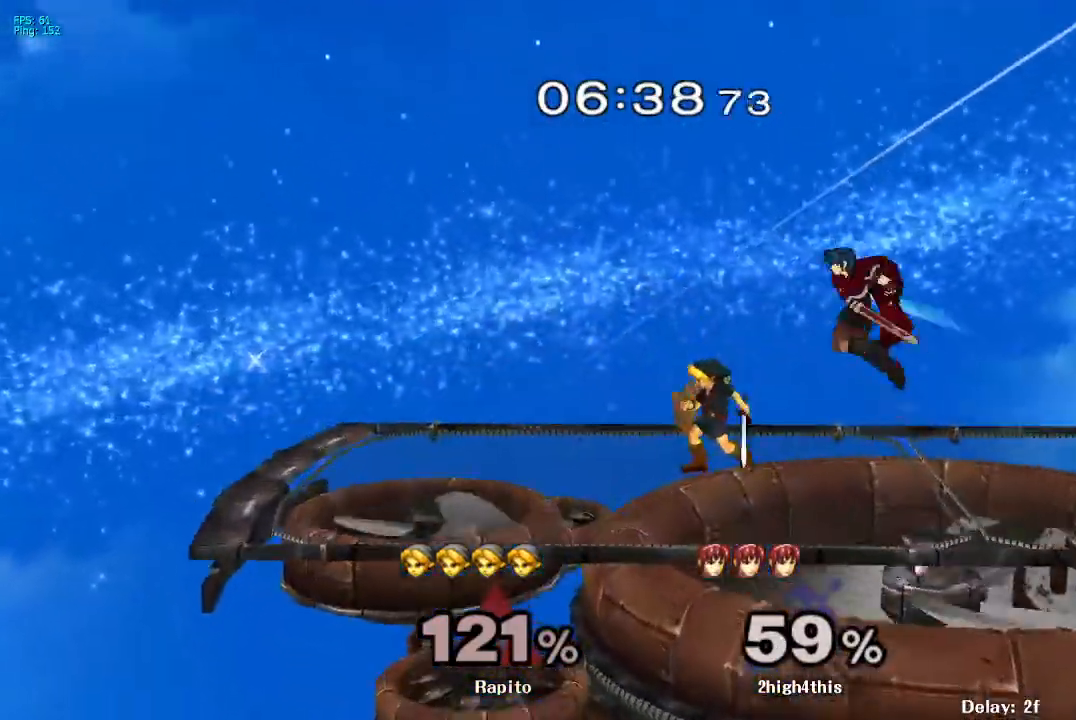
{"dt_ms": 500, "buttons": [], "left_stick": "down", "right_stick": "center", "events": [[67, "left_stick", "right"], [183, "A", "down"], [183, "left_stick", "center"], [417, "A", "up"], [417, "left_stick", "down"]]}
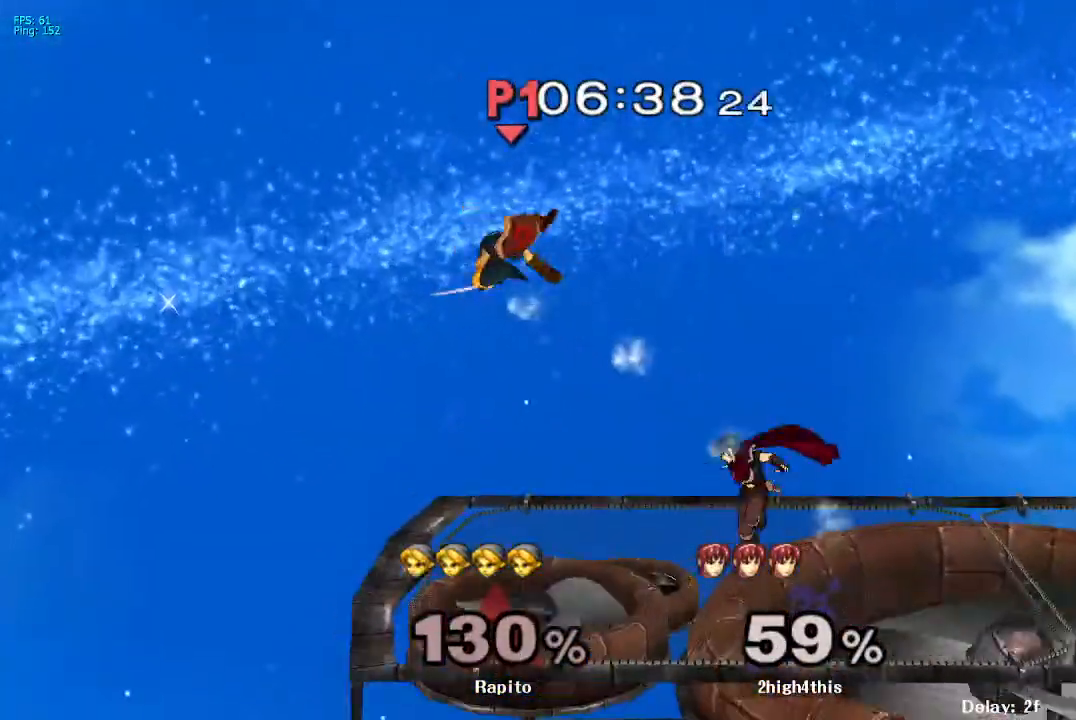
{"dt_ms": 500, "buttons": [], "left_stick": "center", "right_stick": "center", "events": [[83, "left_stick", "center"]]}
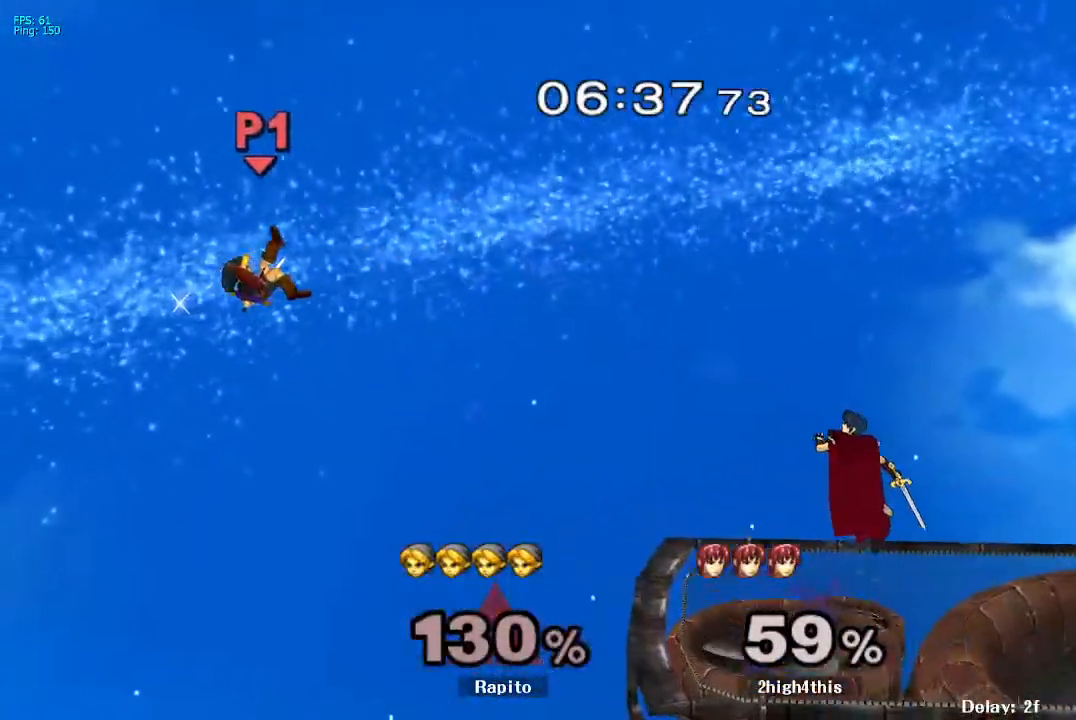
{"dt_ms": 500, "buttons": [], "left_stick": "down-right", "right_stick": "center", "events": [[100, "left_stick", "right"], [367, "left_stick", "down-right"], [383, "Y", "down"], [500, "Y", "up"]]}
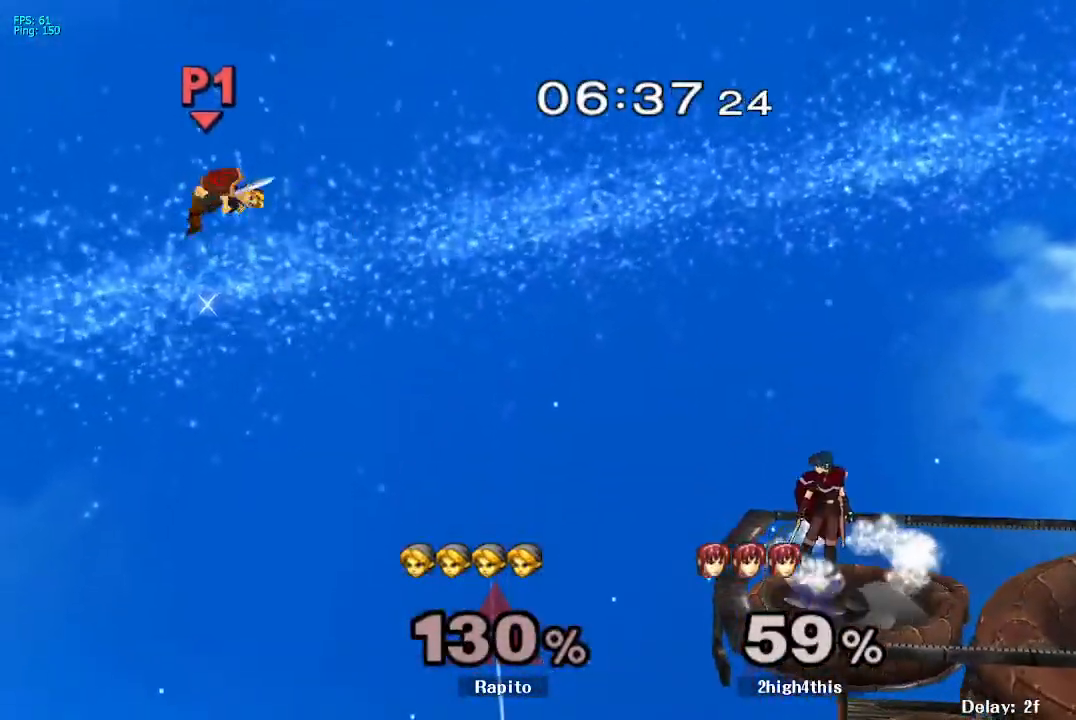
{"dt_ms": 500, "buttons": [], "left_stick": "center", "right_stick": "center", "events": [[33, "B", "down"], [267, "left_stick", "right"], [400, "B", "up"], [400, "left_stick", "center"]]}
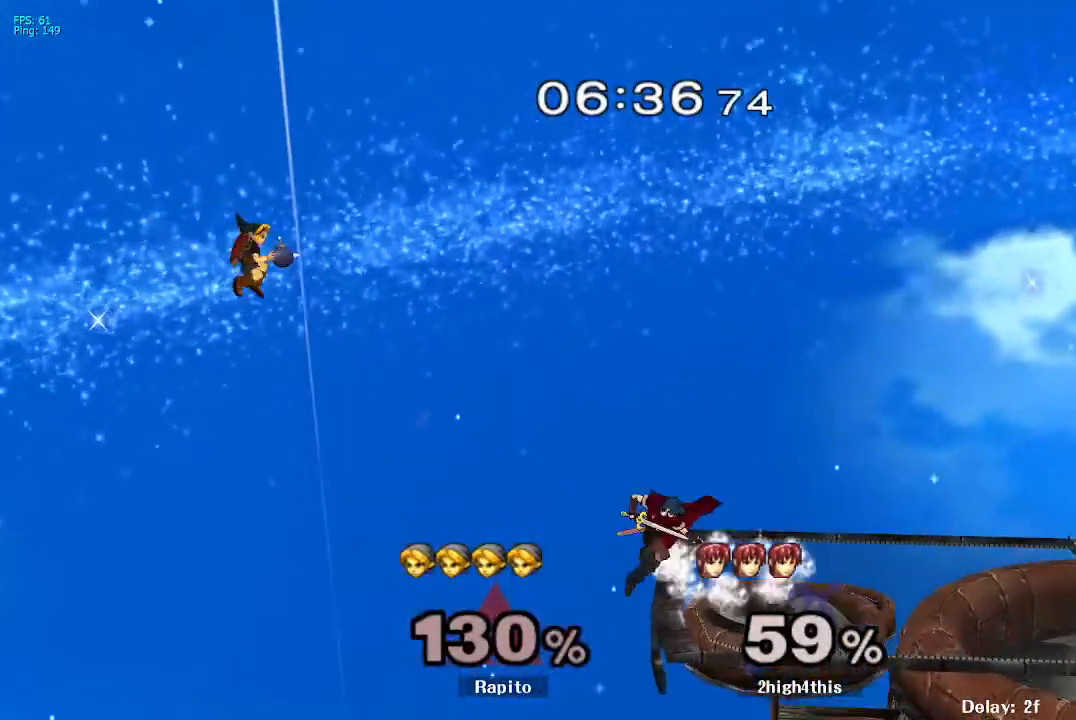
{"dt_ms": 500, "buttons": [], "left_stick": "right", "right_stick": "center", "events": [[150, "left_stick", "right"], [250, "right_stick", "right"], [367, "right_stick", "center"]]}
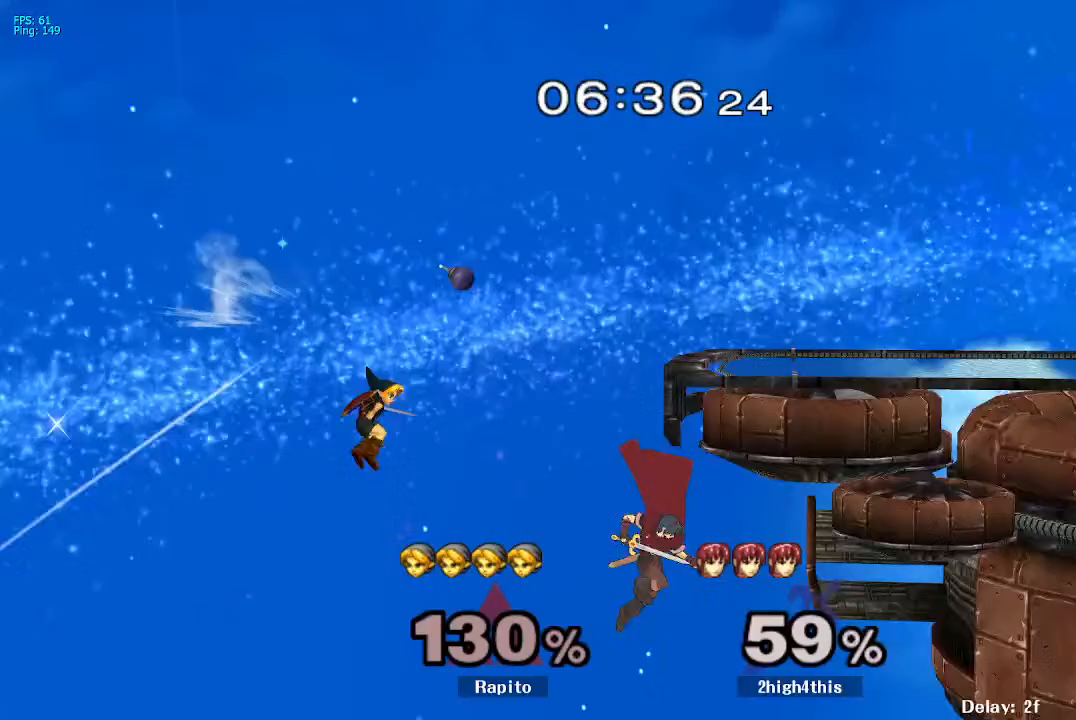
{"dt_ms": 500, "buttons": ["B"], "left_stick": "up-right", "right_stick": "center", "events": [[200, "left_stick", "up-right"], [283, "B", "down"], [383, "B", "up"], [467, "B", "down"]]}
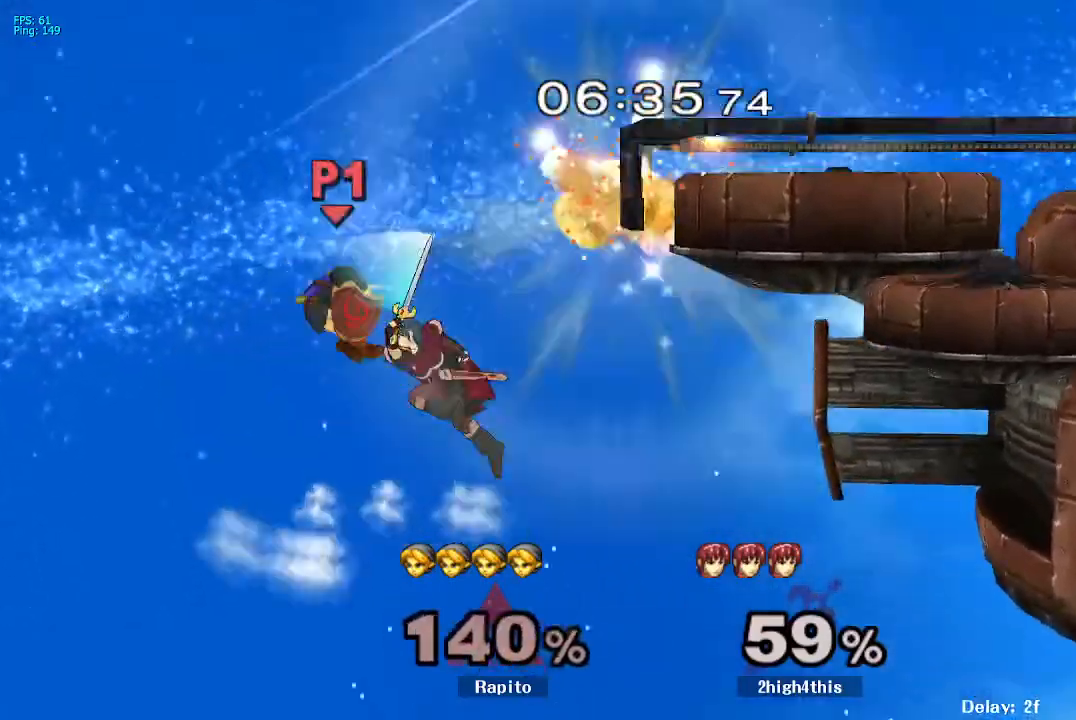
{"dt_ms": 1000, "buttons": ["Y"], "left_stick": "right", "right_stick": "center", "events": [[200, "B", "up"], [350, "left_stick", "right"], [400, "Y", "down"], [450, "DPAD_UP", "down"], [550, "DPAD_UP", "up"], [617, "Y", "up"], [633, "DPAD_UP", "down"], [683, "DPAD_UP", "up"], [683, "Y", "down"], [750, "Y", "up"], [800, "Y", "down"]]}
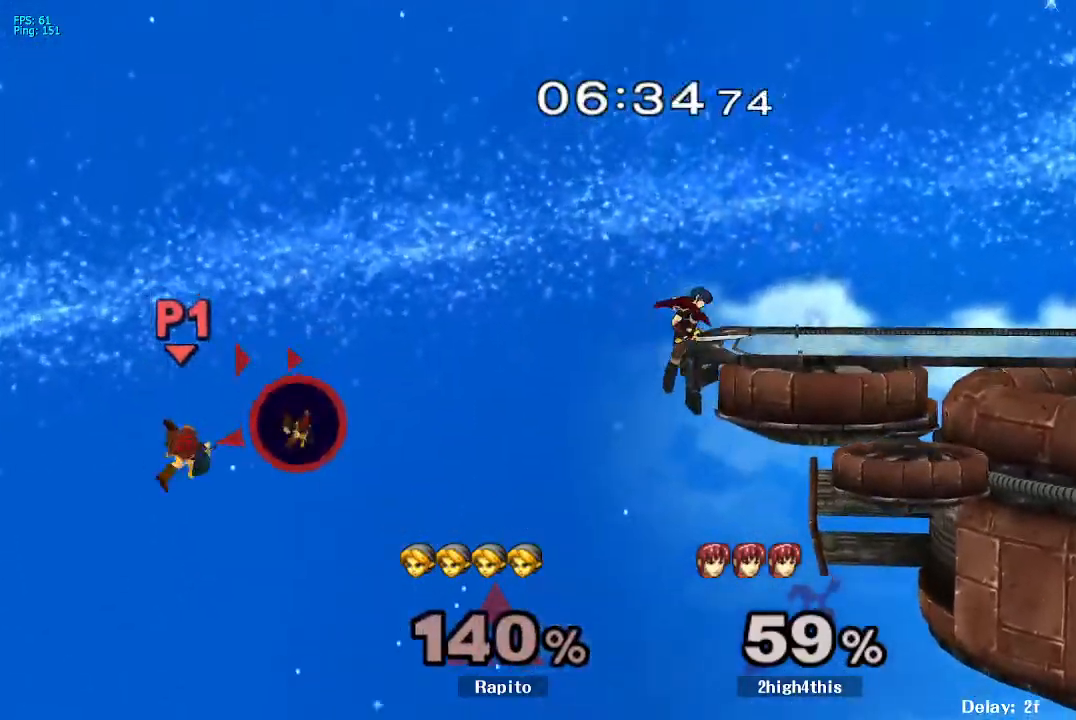
{"dt_ms": 1000, "buttons": ["B"], "left_stick": "right", "right_stick": "center", "events": [[50, "Y", "up"], [217, "left_stick", "up-right"], [267, "B", "down"], [450, "left_stick", "right"], [617, "DPAD_UP", "down"], [883, "DPAD_UP", "up"]]}